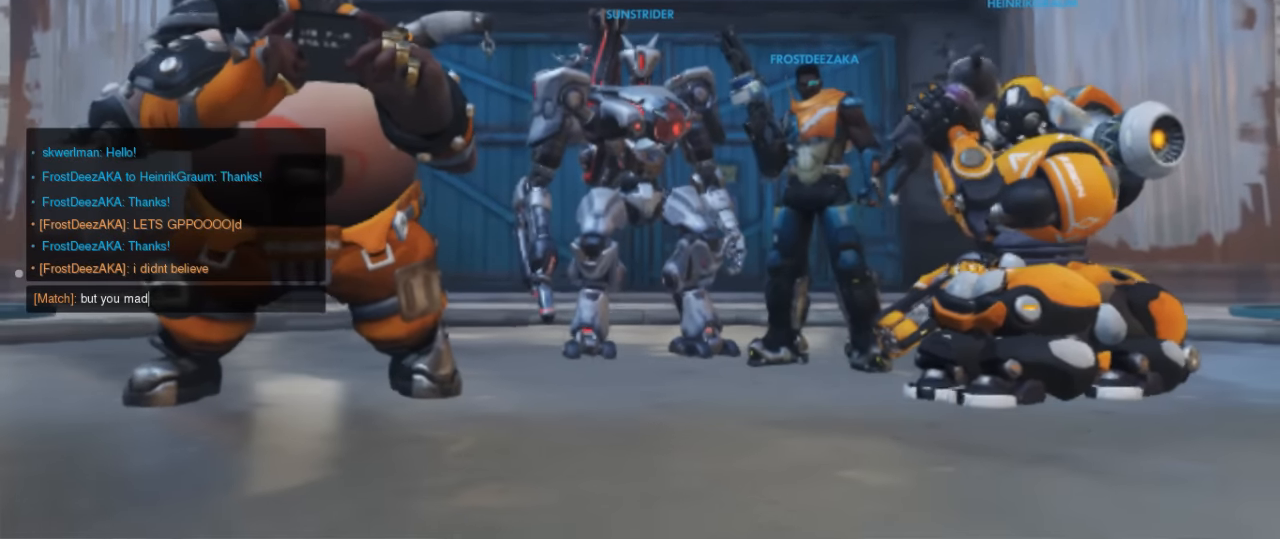
Gameplay with keyboard and mouse; each line is a JSON object with the keys and mouse buttons held at the frame after it. "events" lists presses ("down") and releases ("up") of "1", "2", "3", "4", "5", "a", "alt", "c", "ctrl", "d", "e", "f", "g", "q", "r", "s", "shift", "space", "t", "tab", "v", "w", "x", "z", "mouse_left", "mouse_middle", "mouse_right", "mouse_mb4", "mouse_mb5", "mouse_wheel_up" and "mouse_wheel_down" between this image and that frame as [ms after this image, input, new state], when the widget could be followed in between. "mouse_left", "mouse_middle", "mouse_right", "mouse_mb4", "mouse_mb5", "mouse_wheel_up", "mouse_wheel_down" = the "left", "middle", "right", "mb4", "mb5", "wheel_up", "wheel_down" buttons of the "mouse" list. No other keys are recorded. Mouse movement is not recorded.
{"keys": [], "mouse": [], "events": []}
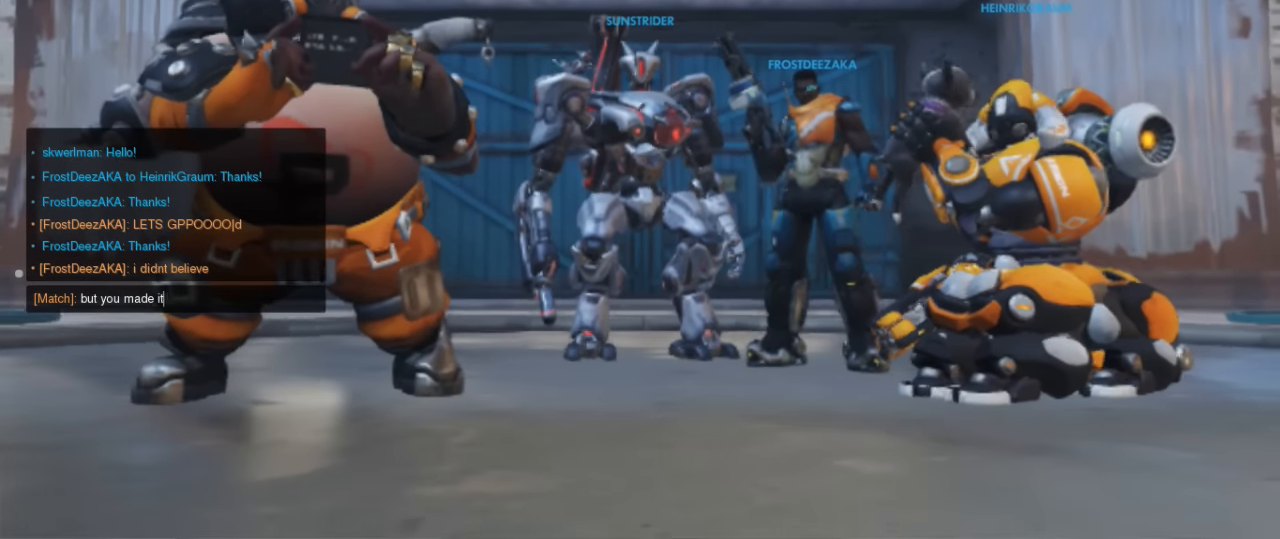
{"keys": [], "mouse": [], "events": [[333, "a", "down"], [433, "a", "up"]]}
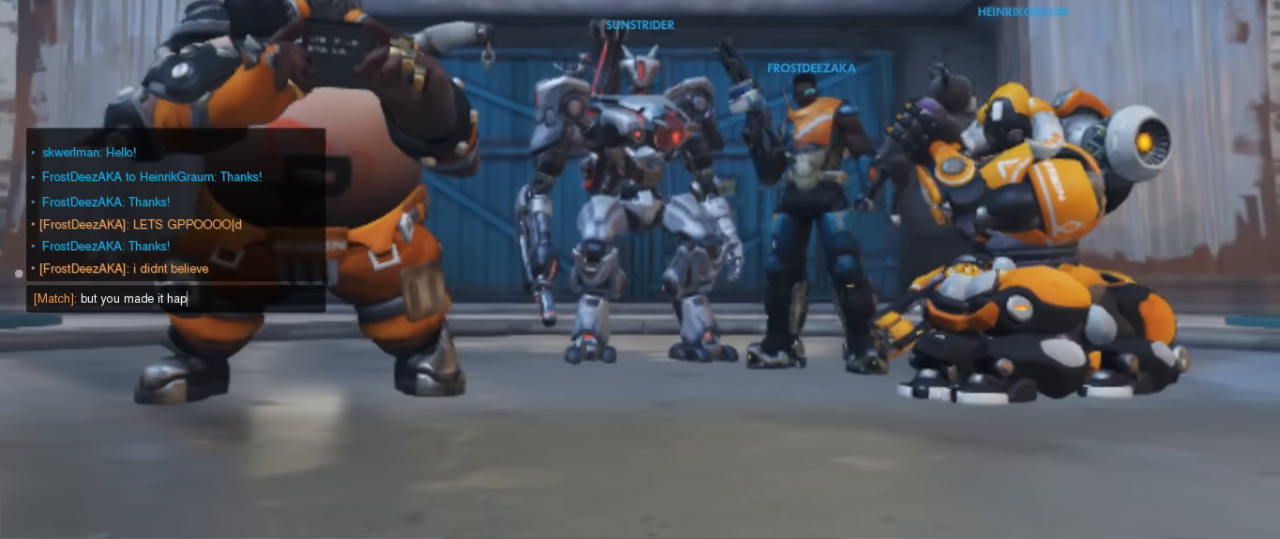
{"keys": [], "mouse": []}
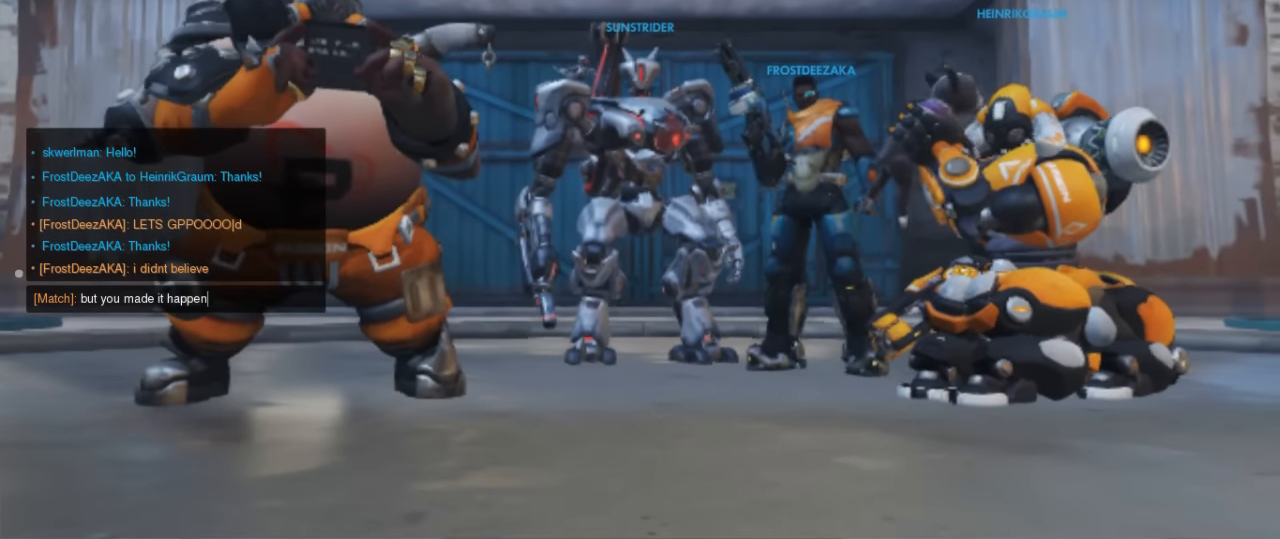
{"keys": [], "mouse": [], "events": []}
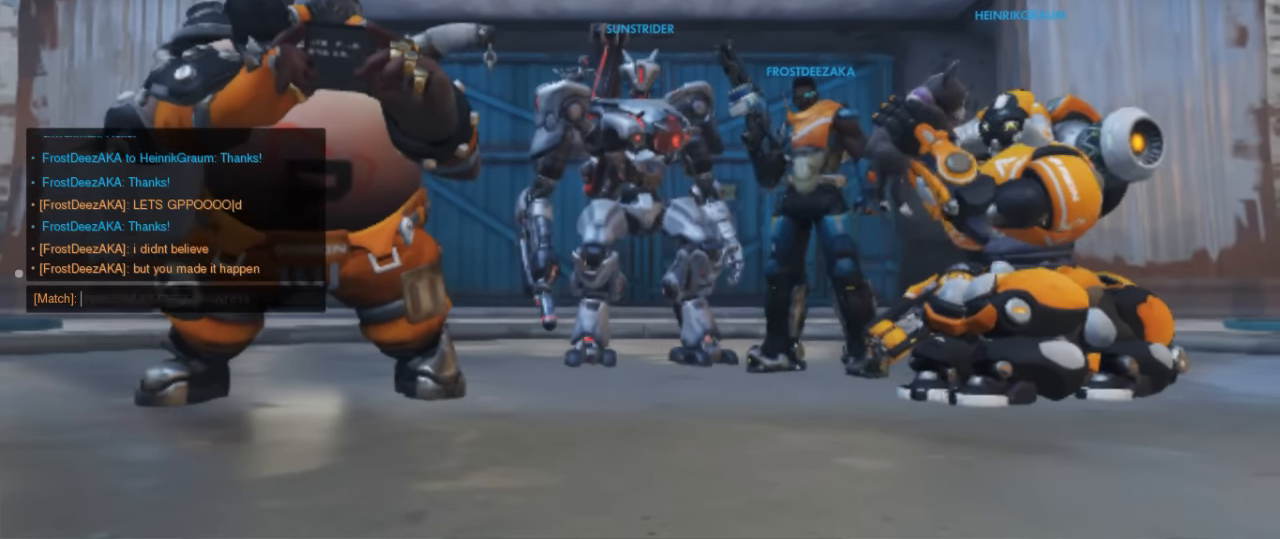
{"keys": [], "mouse": [], "events": []}
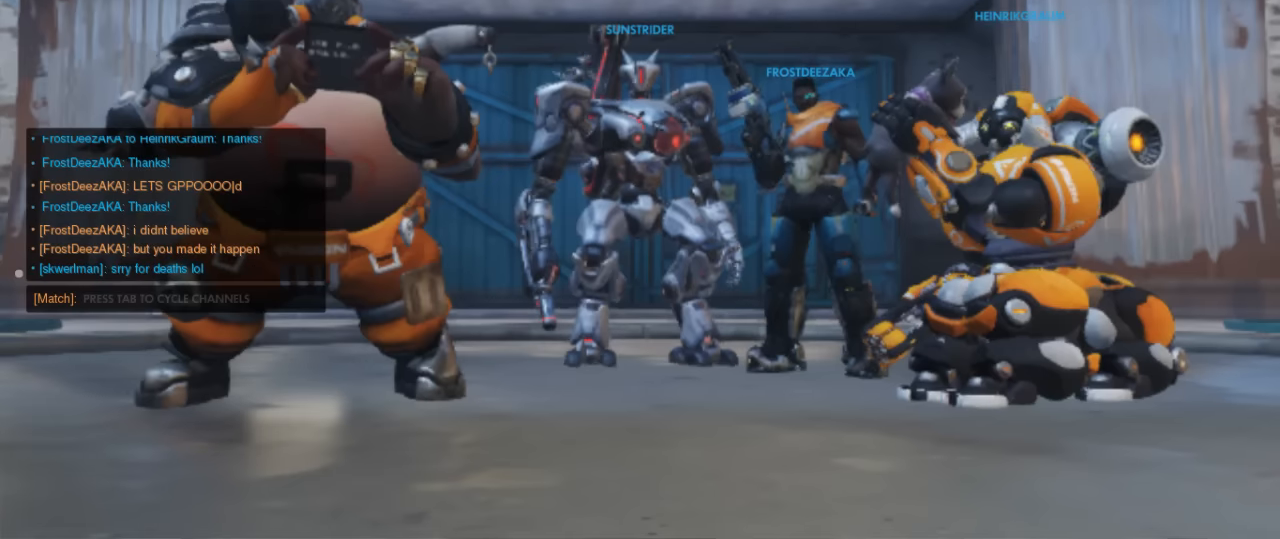
{"keys": [], "mouse": [], "events": []}
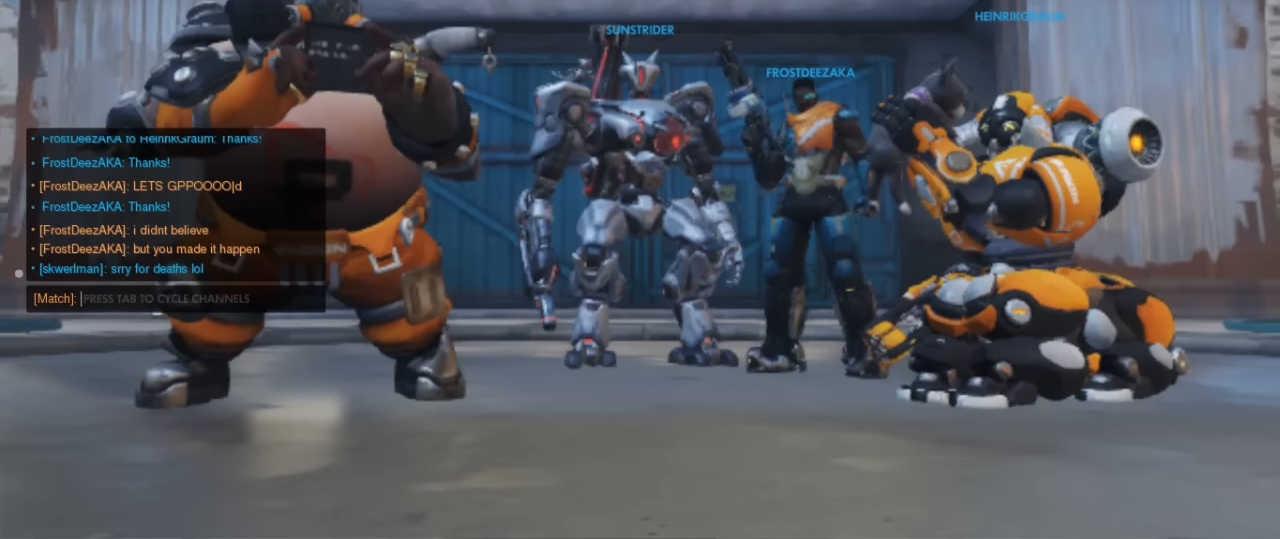
{"keys": [], "mouse": [], "events": []}